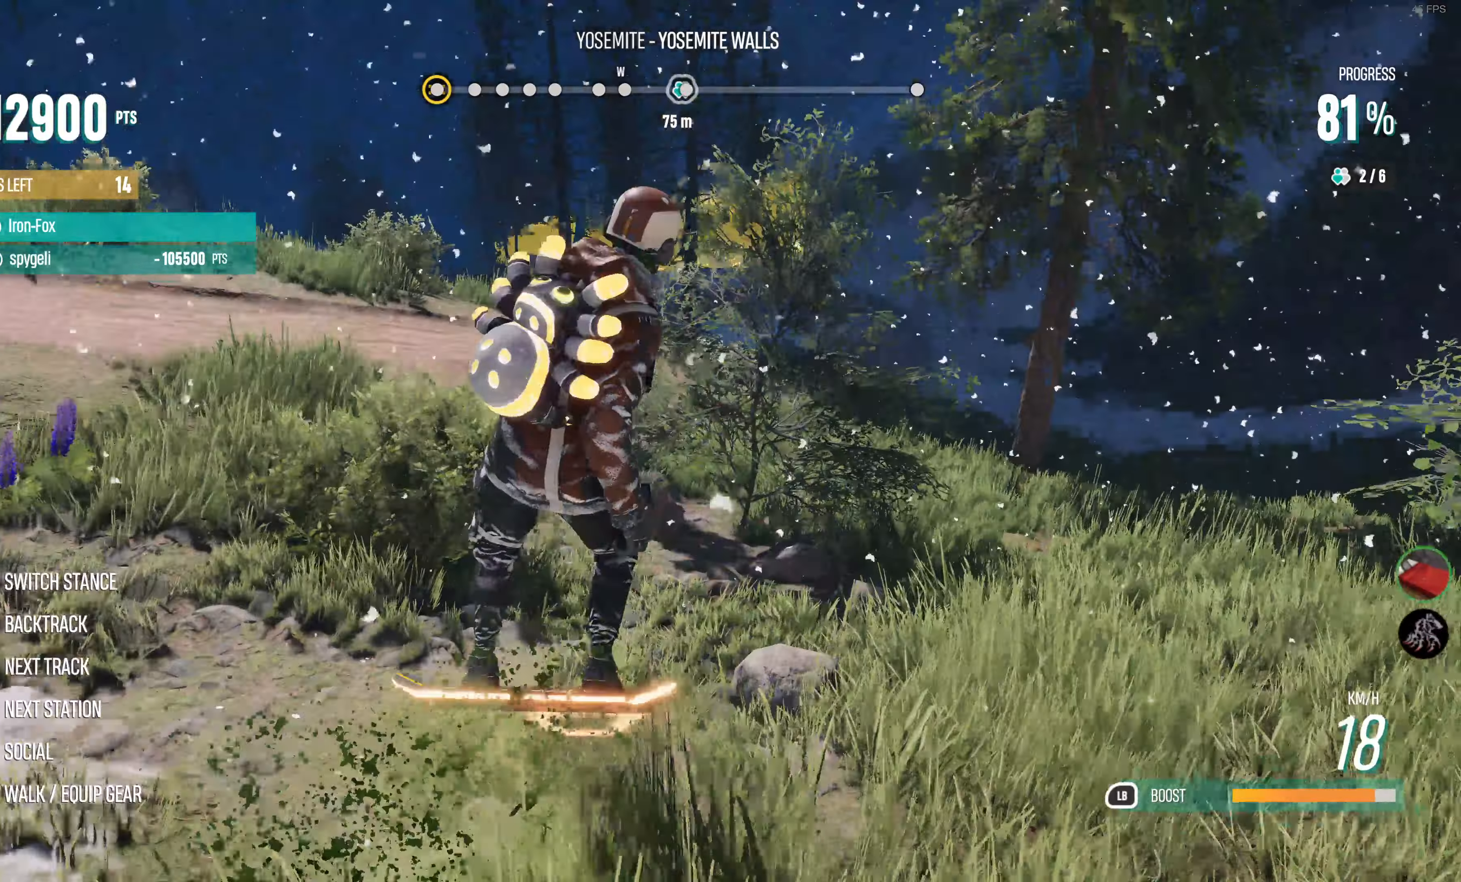
Gameplay with a controller (PlayStation layout); each line is a JSON object with the inputs held at the frame after it. "events" lists button and stick changes between this image and that frame as [ms after this image, input, new state], when the widget could be followed in between.
{"buttons": ["R2"], "left_stick": "up-right", "right_stick": "center", "events": [[234, "left_stick", "up-left"], [467, "left_stick", "up-right"]]}
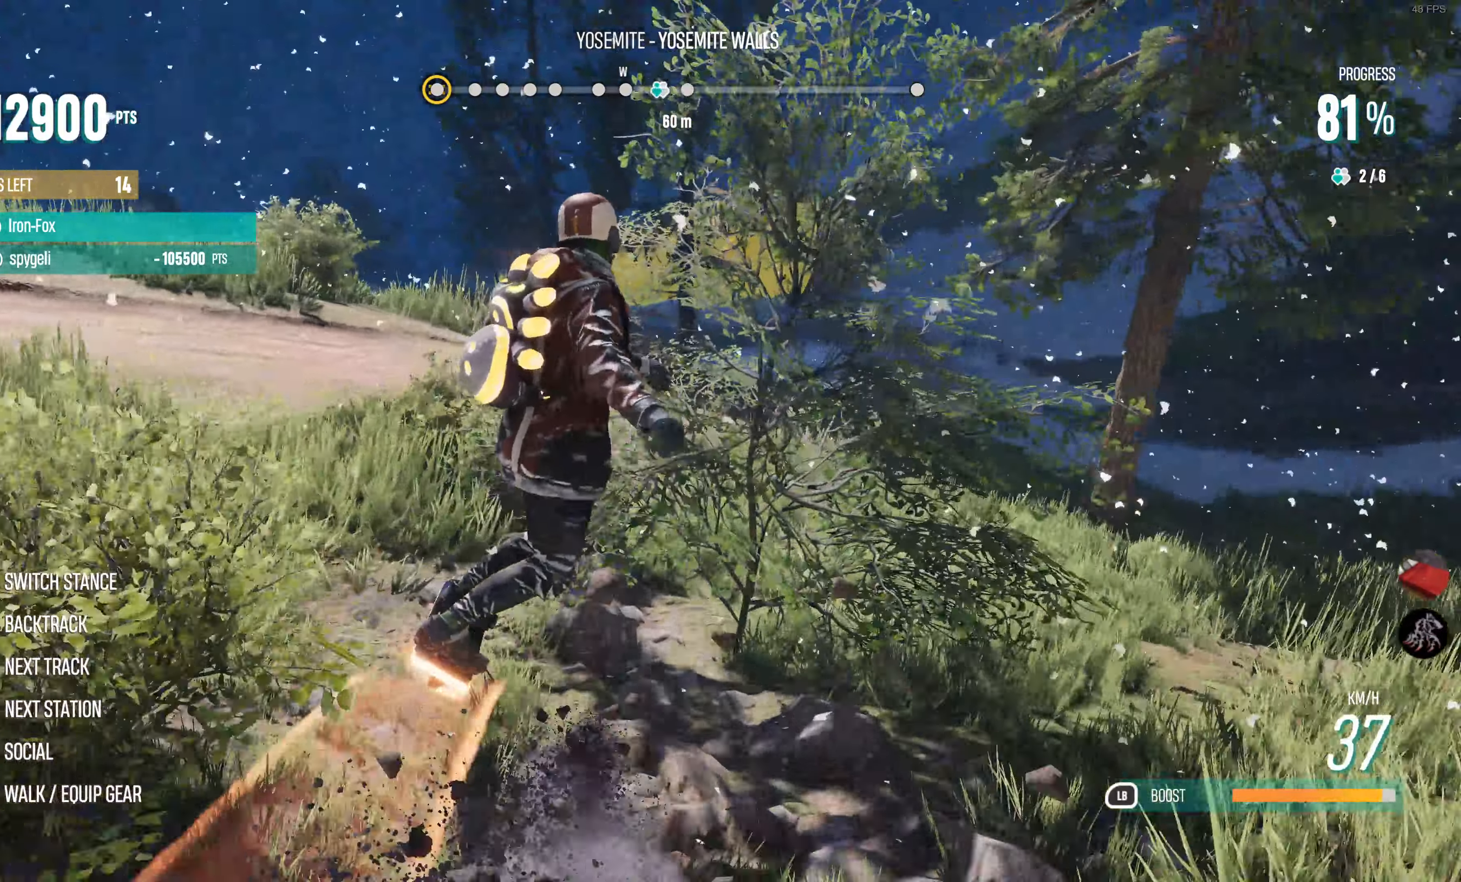
{"buttons": ["CROSS", "R2"], "left_stick": "right", "right_stick": "center", "events": [[50, "left_stick", "right"], [67, "CROSS", "down"]]}
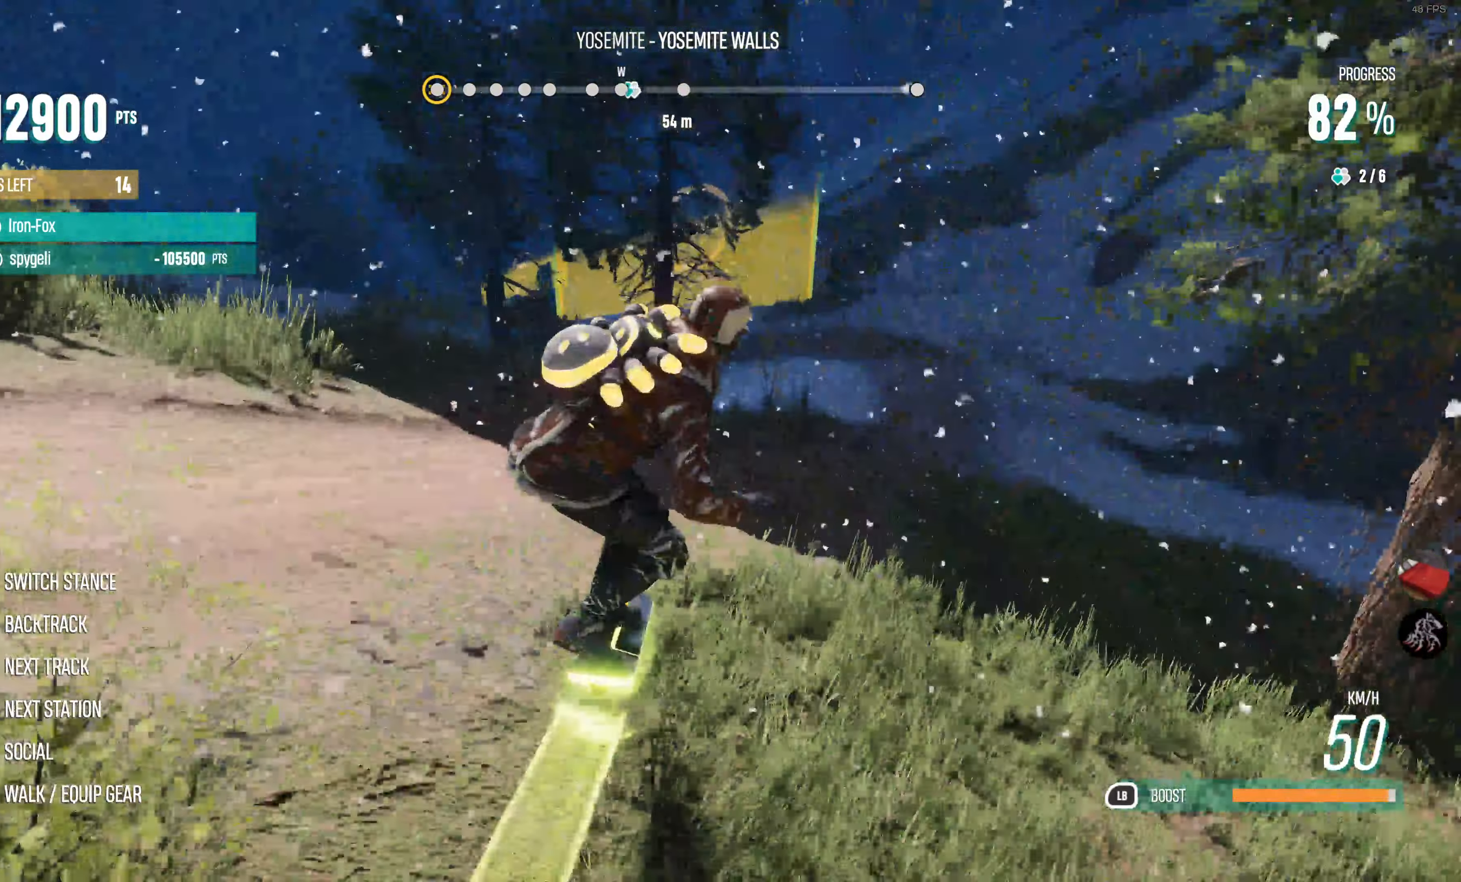
{"buttons": ["SQUARE", "L1", "L2"], "left_stick": "up-left", "right_stick": "center"}
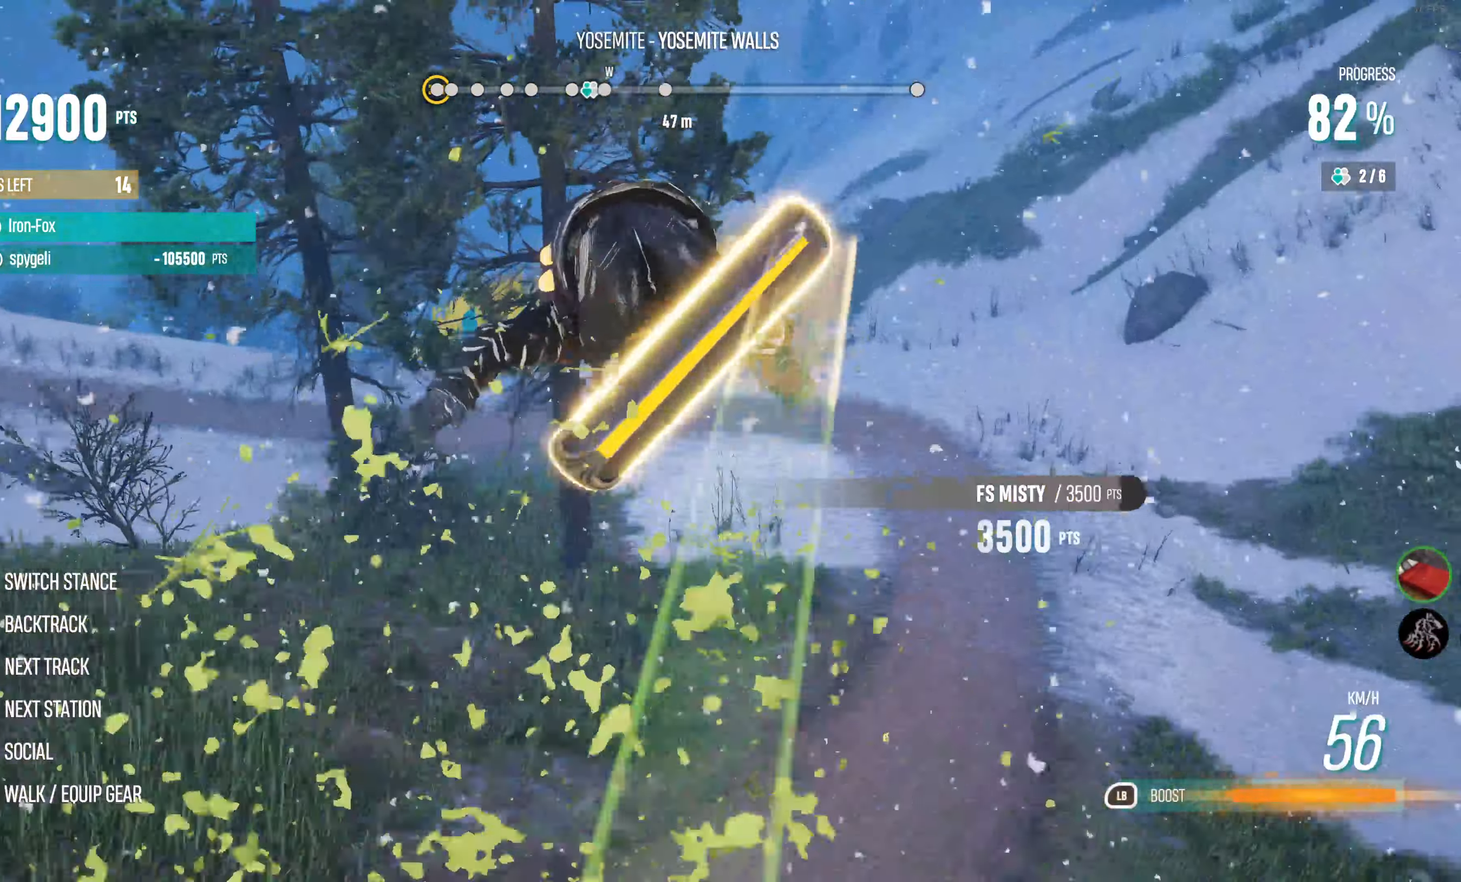
{"buttons": ["SQUARE", "L1", "L2"], "left_stick": "up-left", "right_stick": "center", "events": []}
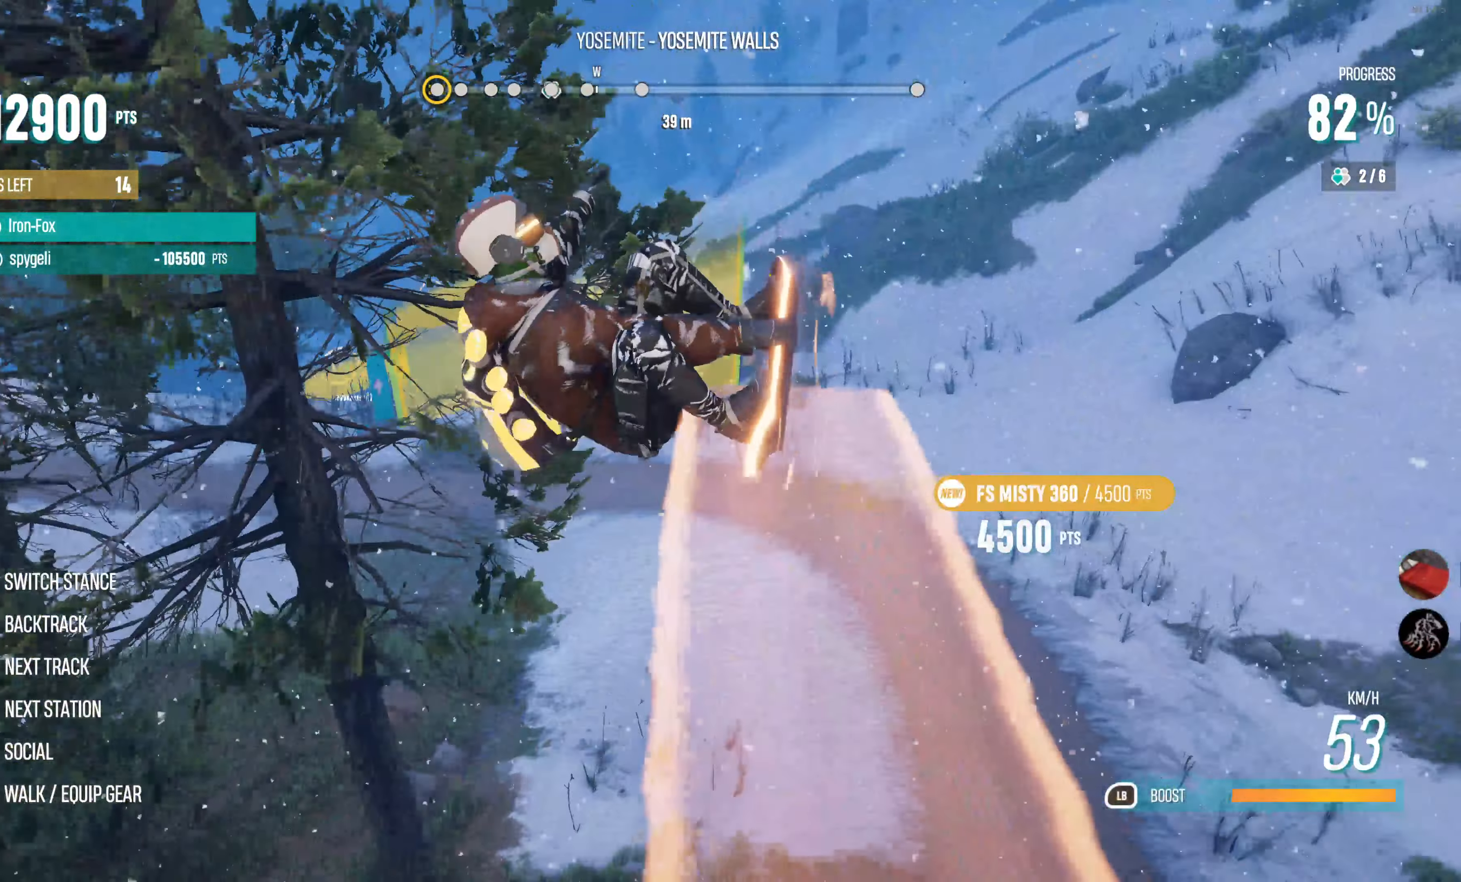
{"buttons": ["SQUARE", "L1", "L2"], "left_stick": "up-left", "right_stick": "center", "events": []}
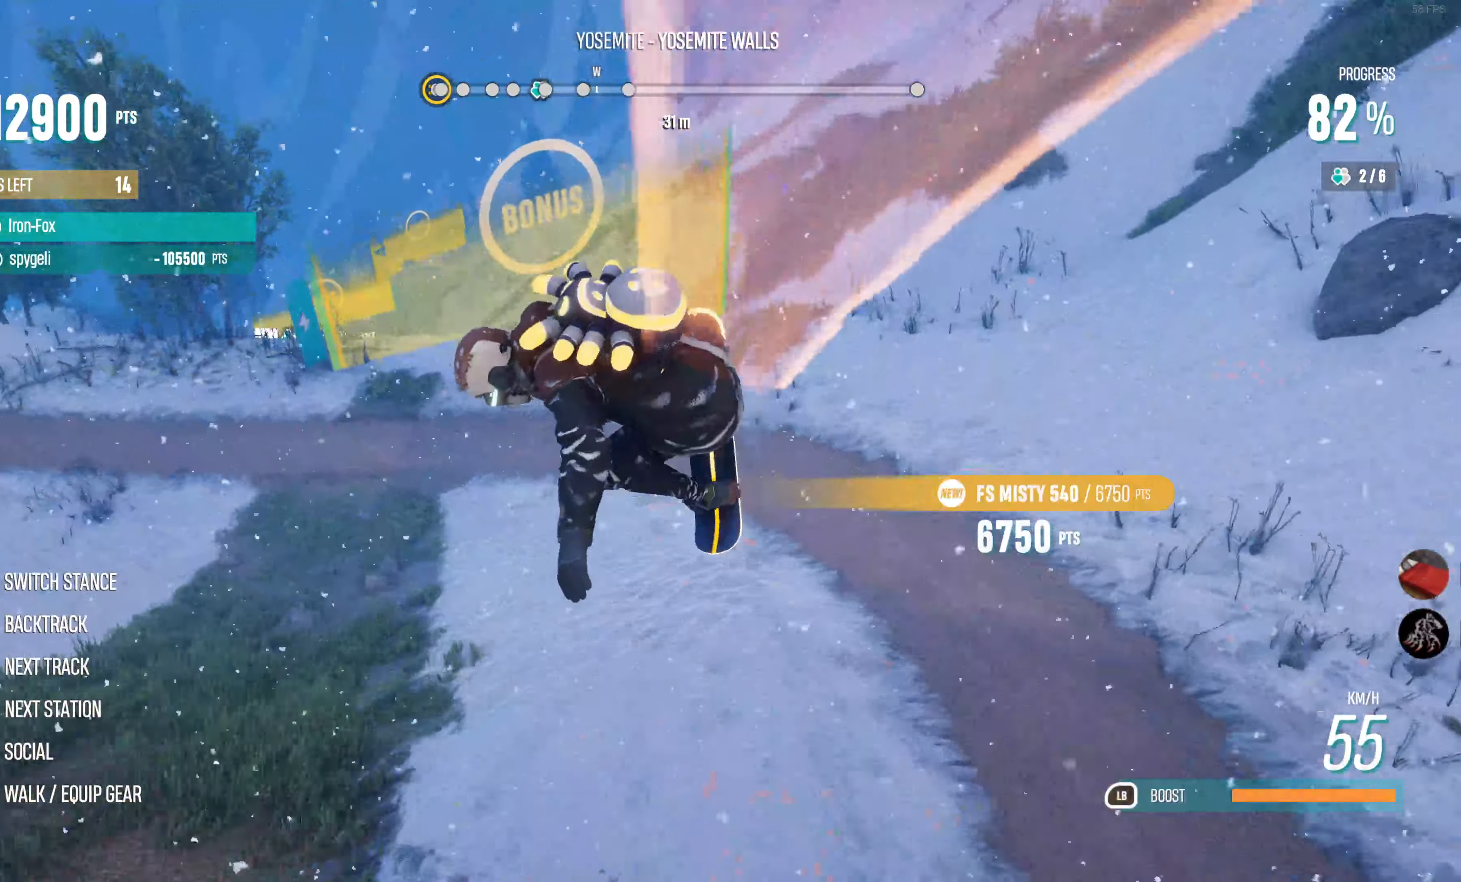
{"buttons": [], "left_stick": "center", "right_stick": "center", "events": [[50, "L2", "up"], [84, "L1", "up"], [100, "SQUARE", "up"], [150, "left_stick", "center"]]}
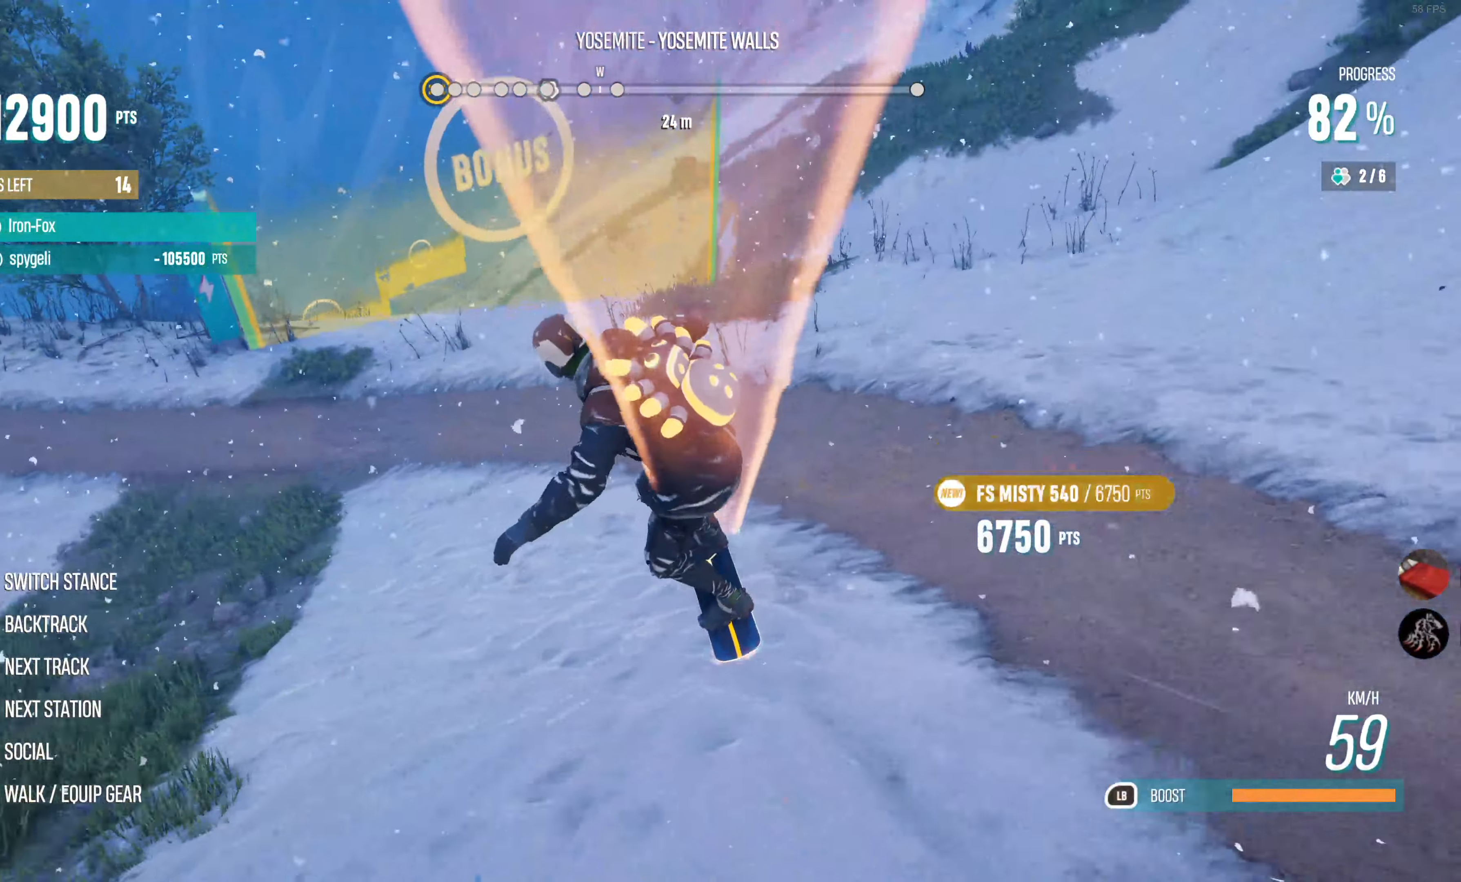
{"buttons": ["CROSS", "R2"], "left_stick": "center", "right_stick": "center", "events": [[84, "left_stick", "left"], [167, "R2", "down"], [284, "CROSS", "down"], [333, "left_stick", "center"]]}
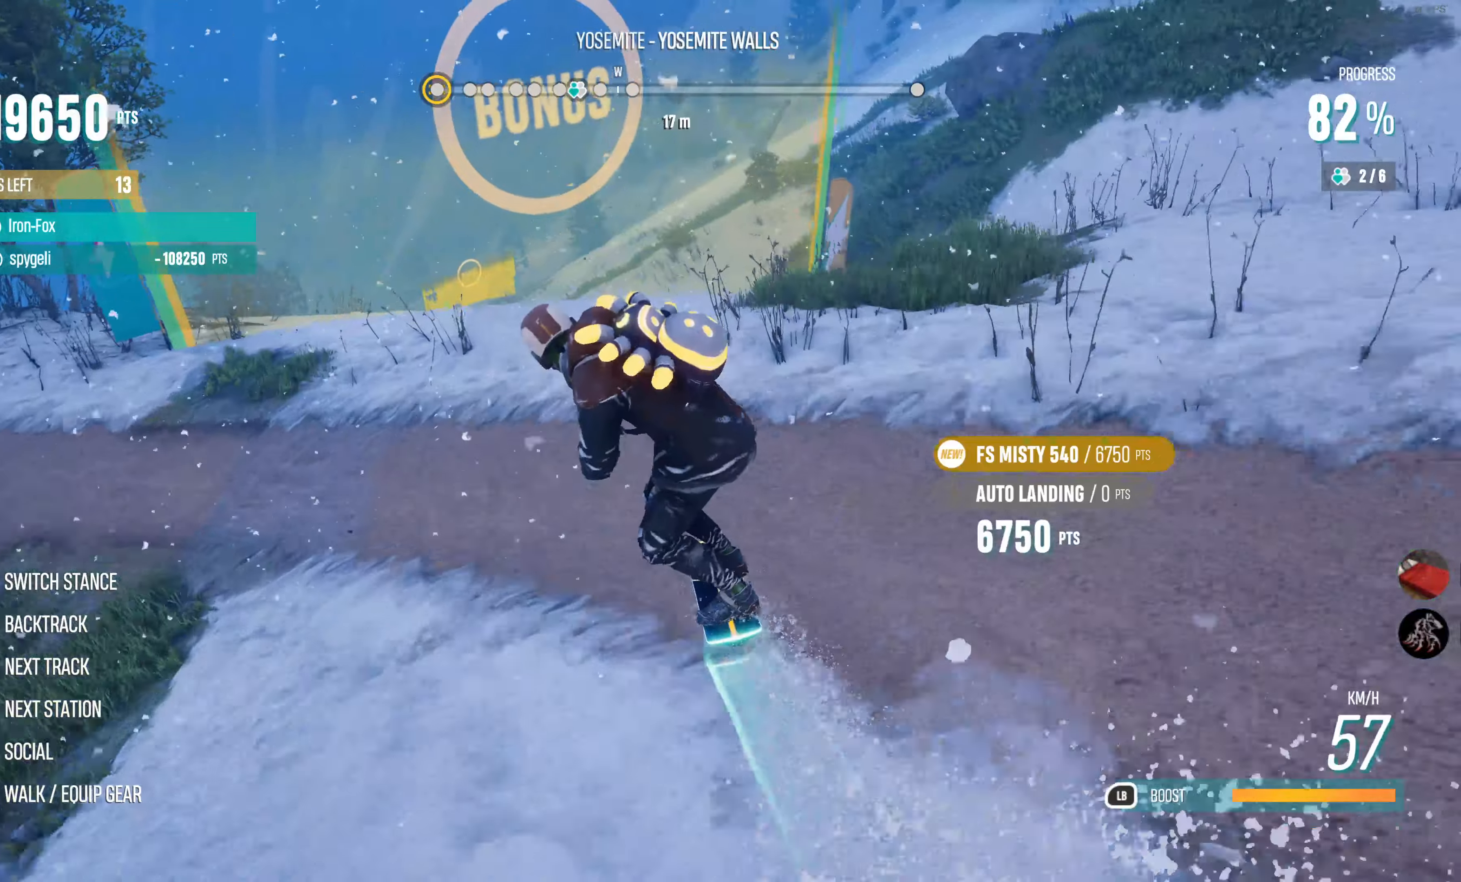
{"buttons": ["L1", "R2"], "left_stick": "up-left", "right_stick": "center", "events": [[33, "left_stick", "up"], [66, "L1", "down"], [400, "CROSS", "up"], [400, "R2", "up"], [433, "left_stick", "up-left"], [500, "R2", "down"]]}
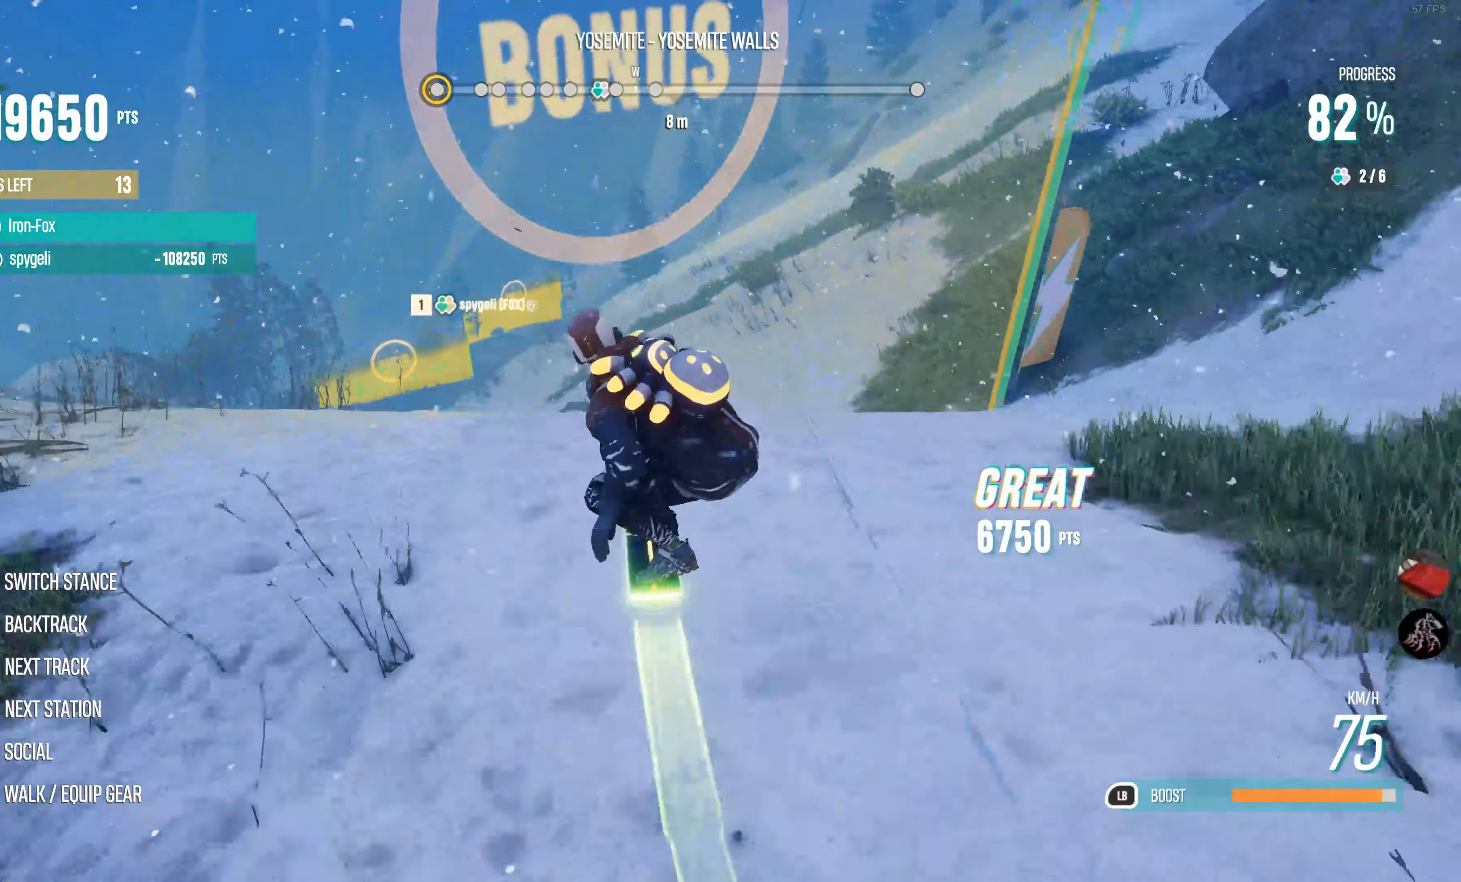
{"buttons": ["TRIANGLE", "L1", "L2", "R2"], "left_stick": "up-left", "right_stick": "center", "events": [[50, "TRIANGLE", "down"], [83, "L2", "down"], [116, "CIRCLE", "down"], [450, "CIRCLE", "up"]]}
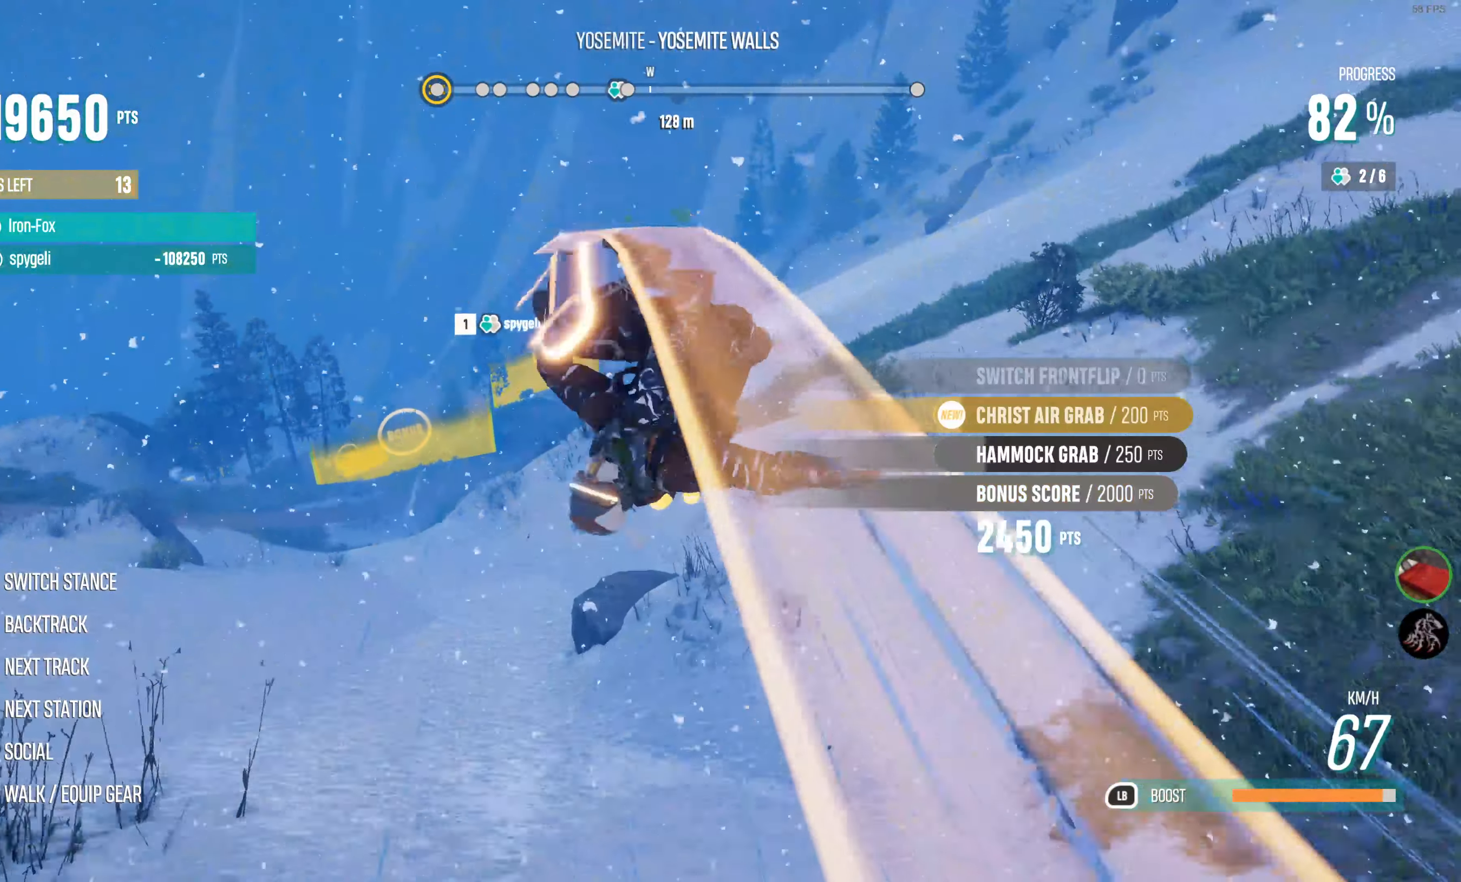
{"buttons": ["CROSS", "CIRCLE", "TRIANGLE", "R2"], "left_stick": "up", "right_stick": "center", "events": [[200, "CIRCLE", "down"], [283, "CROSS", "down"], [433, "L1", "up"], [500, "L2", "up"], [500, "left_stick", "up"]]}
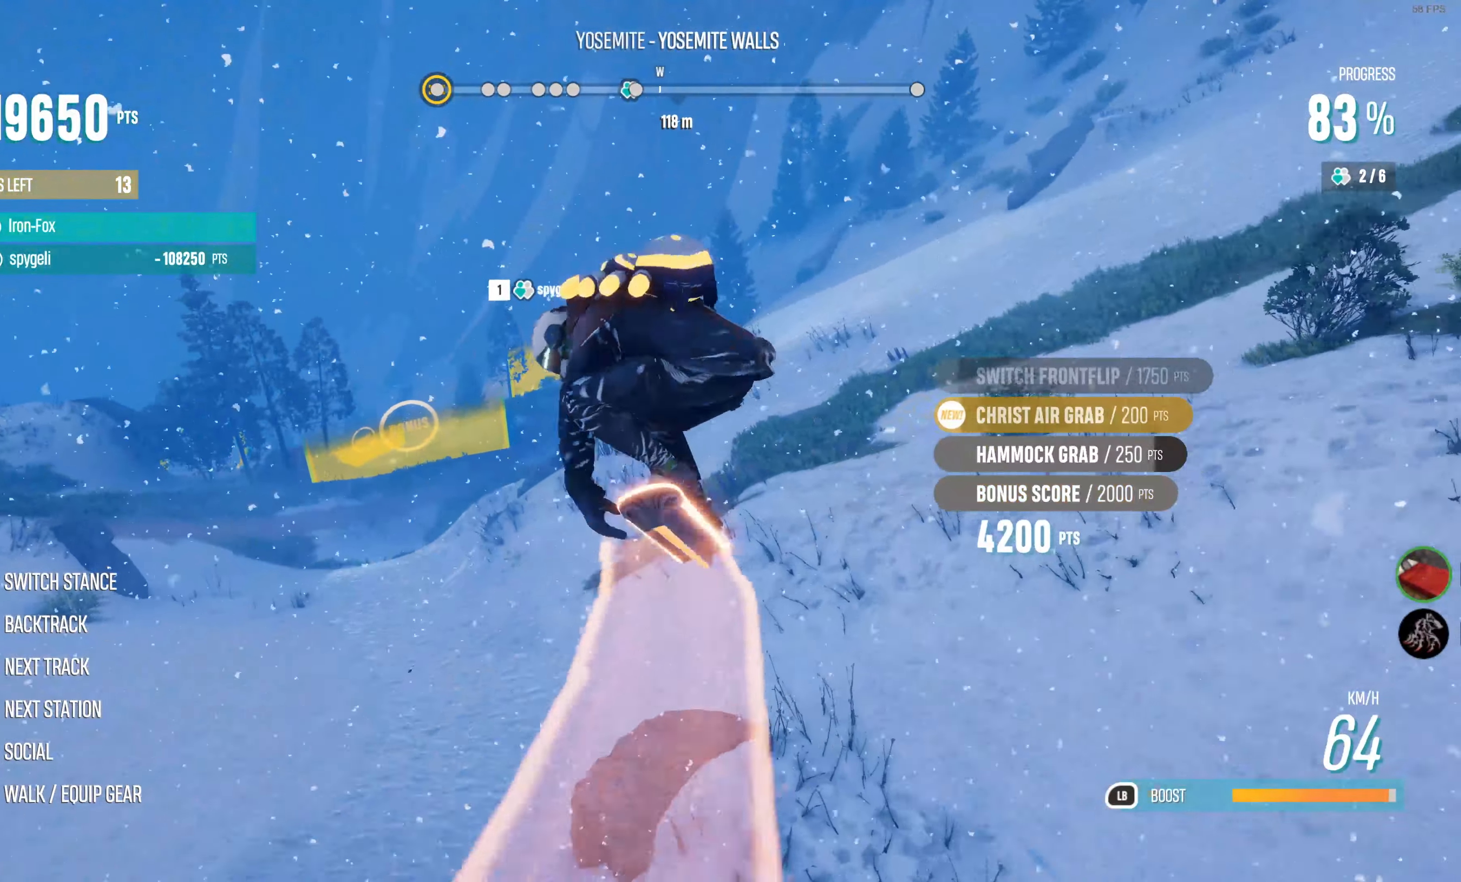
{"buttons": ["CROSS", "CIRCLE", "TRIANGLE", "R2"], "left_stick": "right", "right_stick": "center", "events": [[16, "left_stick", "up-right"], [66, "left_stick", "right"]]}
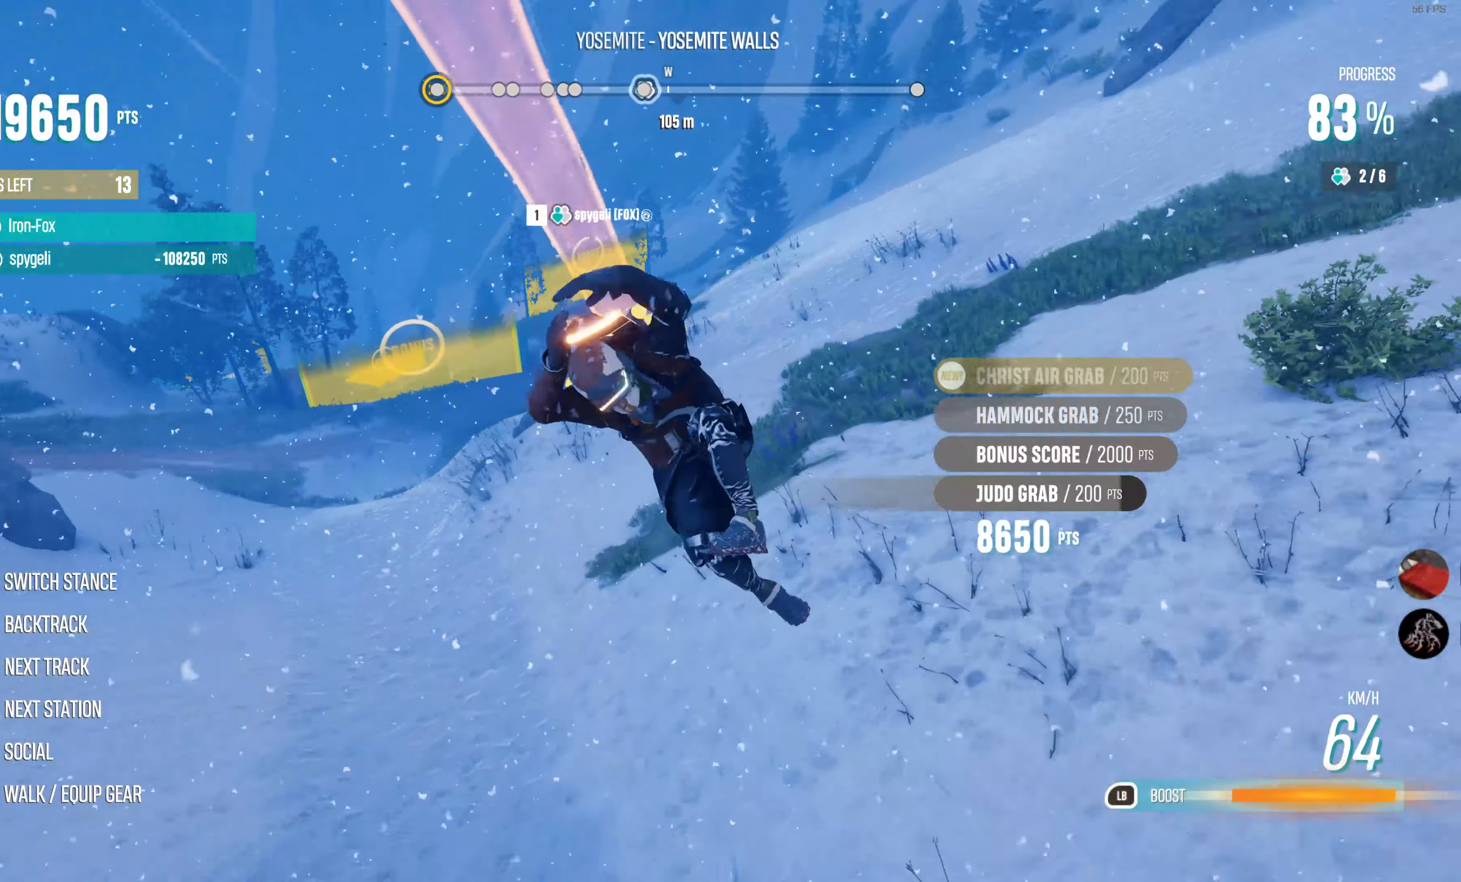
{"buttons": [], "left_stick": "center", "right_stick": "center", "events": [[50, "CROSS", "up"], [350, "TRIANGLE", "up"], [366, "CIRCLE", "up"], [366, "R2", "up"], [366, "left_stick", "center"]]}
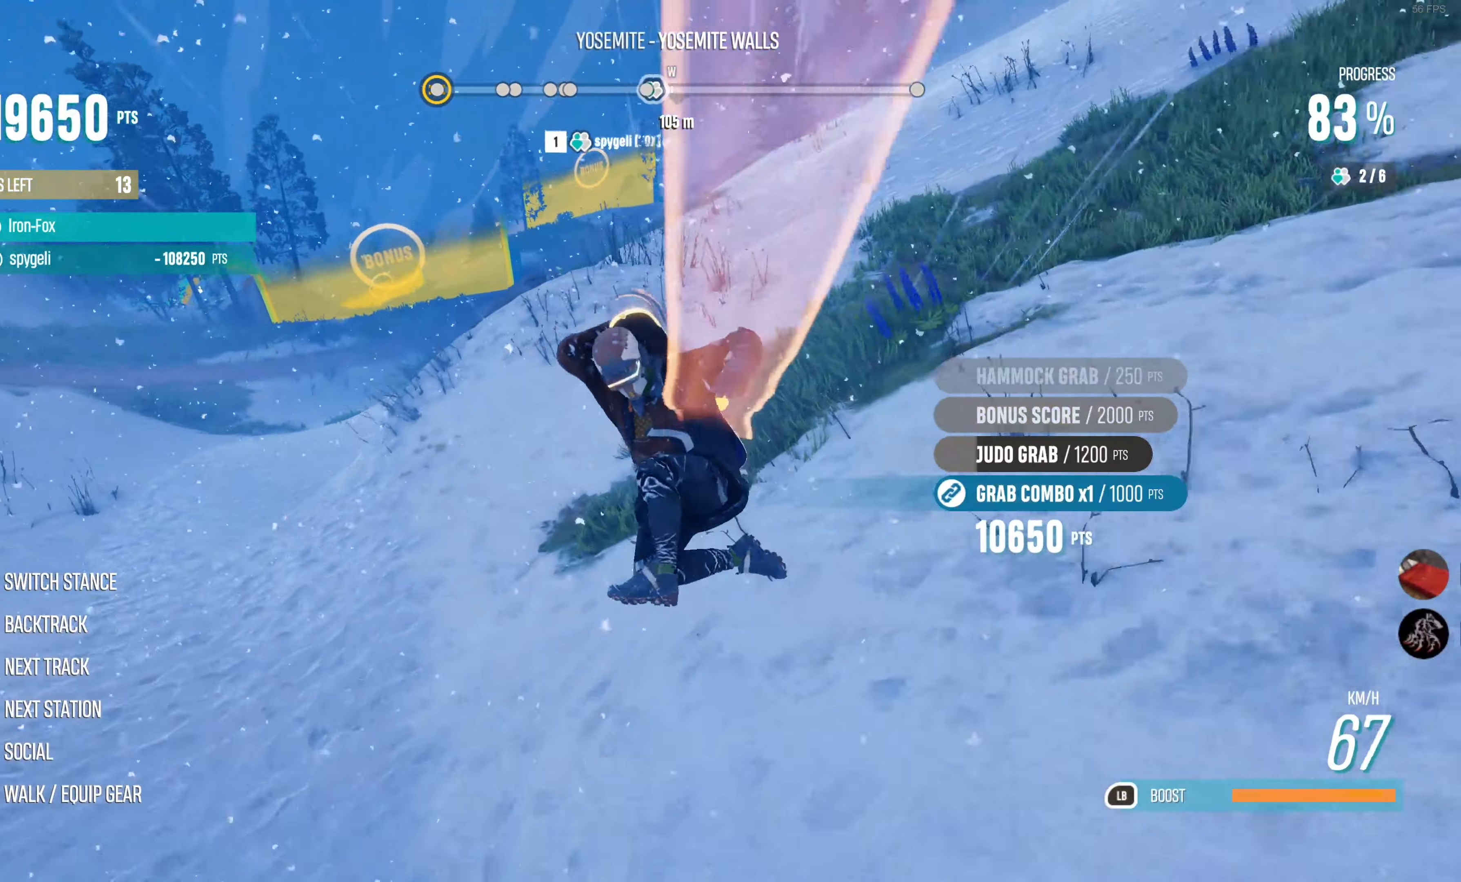
{"buttons": ["R2"], "left_stick": "center", "right_stick": "center", "events": [[316, "R2", "down"]]}
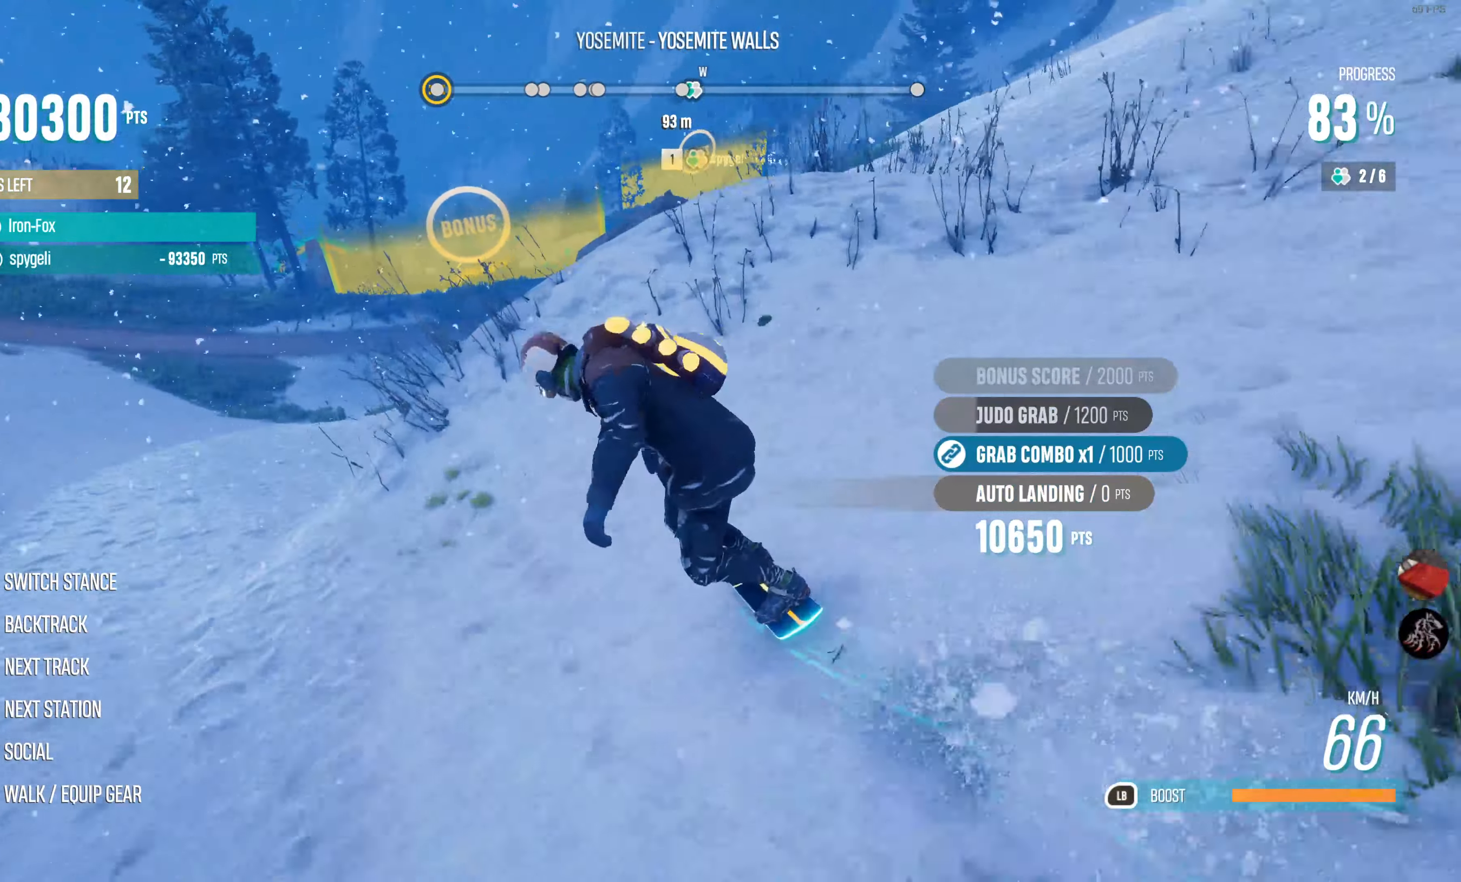
{"buttons": ["SQUARE"], "left_stick": "center", "right_stick": "center", "events": [[100, "CROSS", "down"], [100, "left_stick", "right"], [400, "CROSS", "up"], [400, "R2", "up"], [433, "left_stick", "center"], [483, "SQUARE", "down"]]}
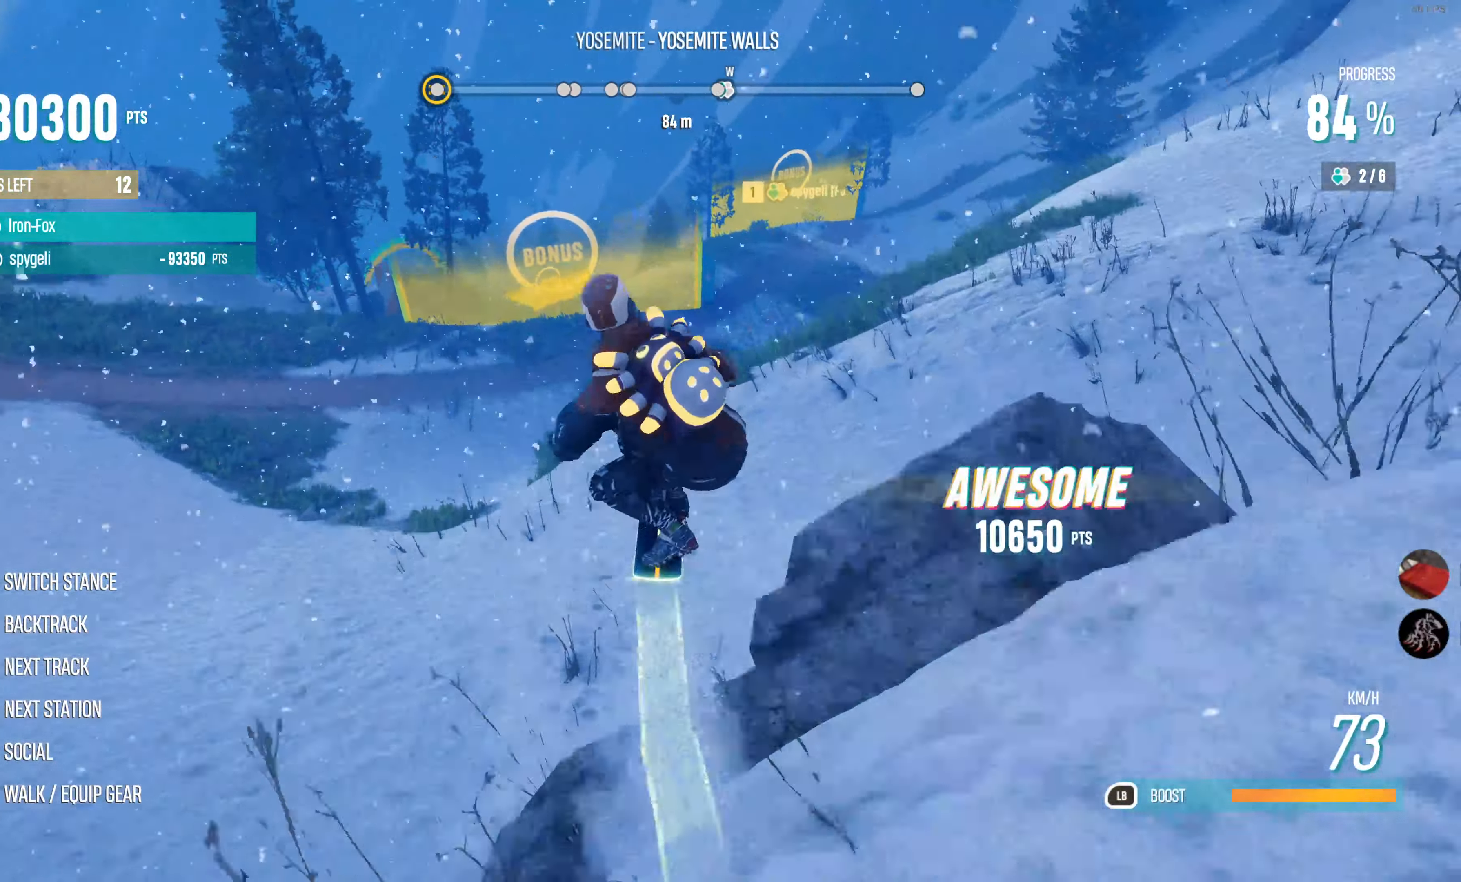
{"buttons": ["SQUARE", "L2", "R2"], "left_stick": "left", "right_stick": "center", "events": [[33, "left_stick", "left"], [50, "L2", "down"], [50, "R2", "down"], [66, "L2", "up"], [116, "R2", "up"], [150, "R2", "down"], [466, "L2", "down"]]}
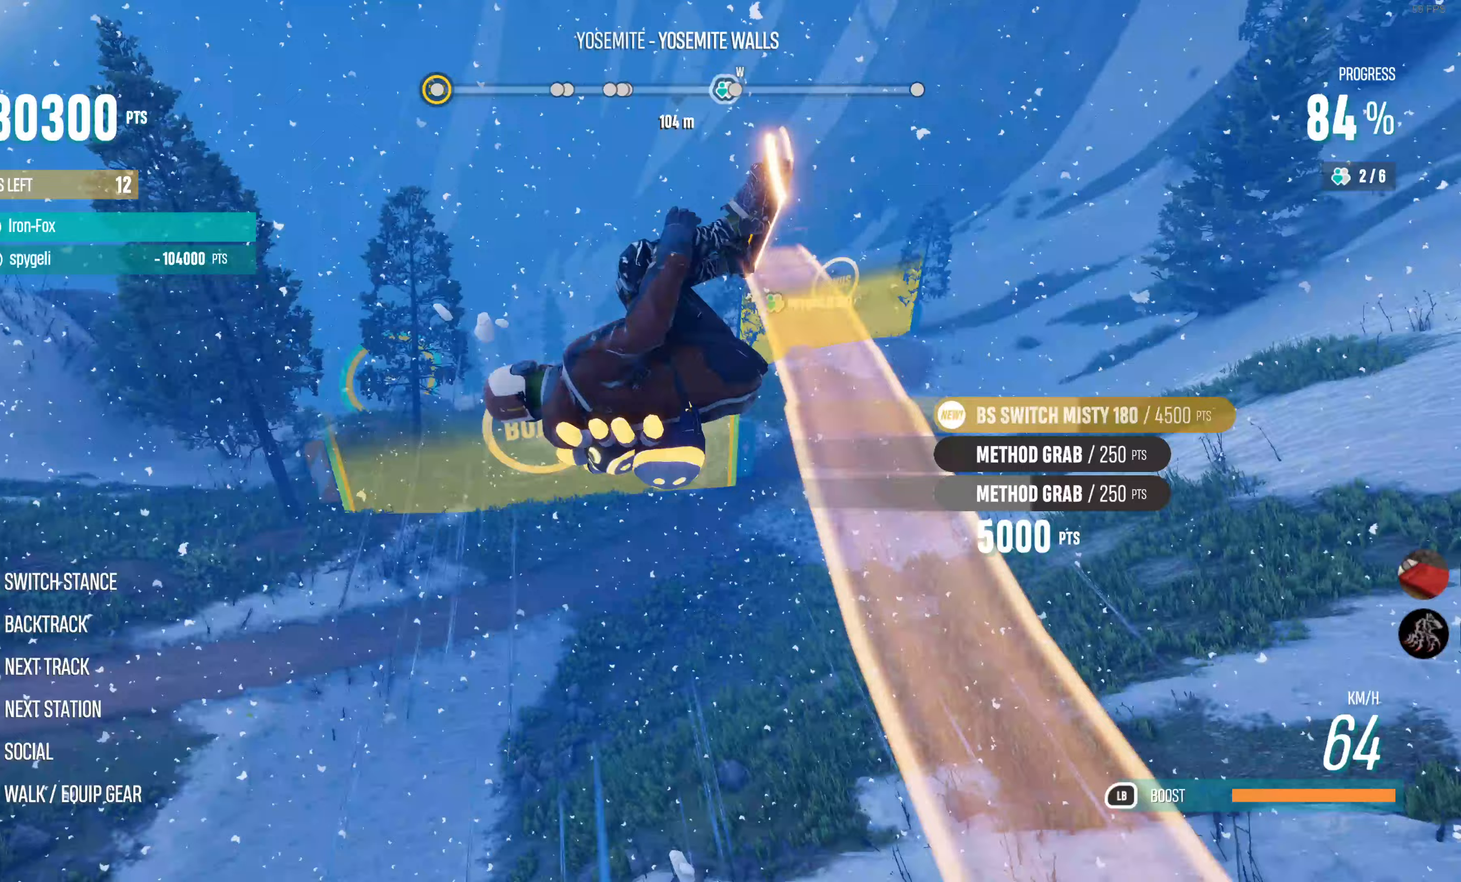
{"buttons": ["SQUARE", "R2"], "left_stick": "left", "right_stick": "center", "events": [[150, "L2", "up"]]}
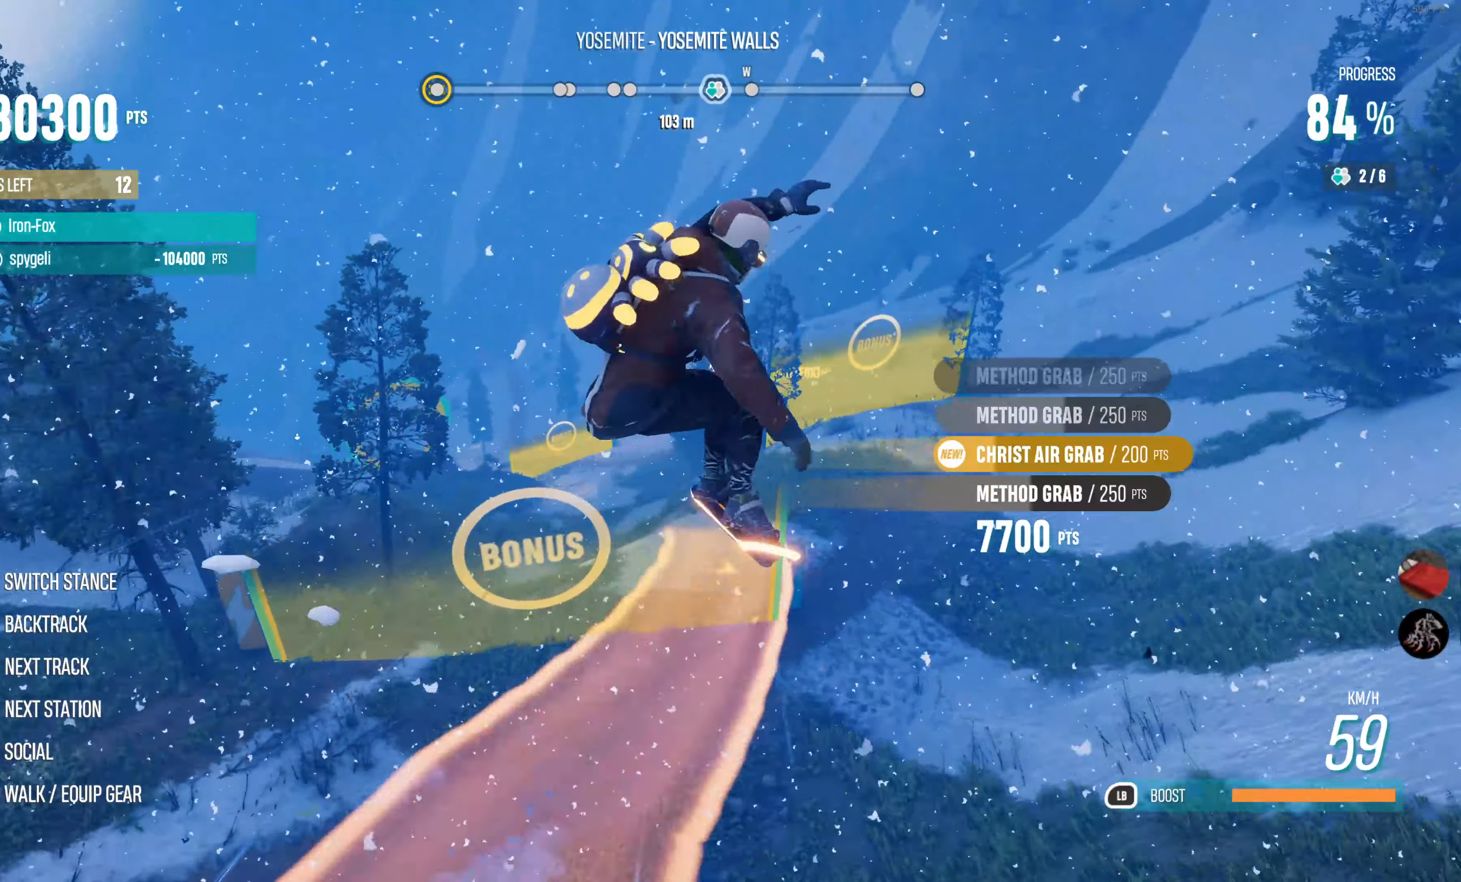
{"buttons": ["SQUARE", "R2"], "left_stick": "left", "right_stick": "center", "events": []}
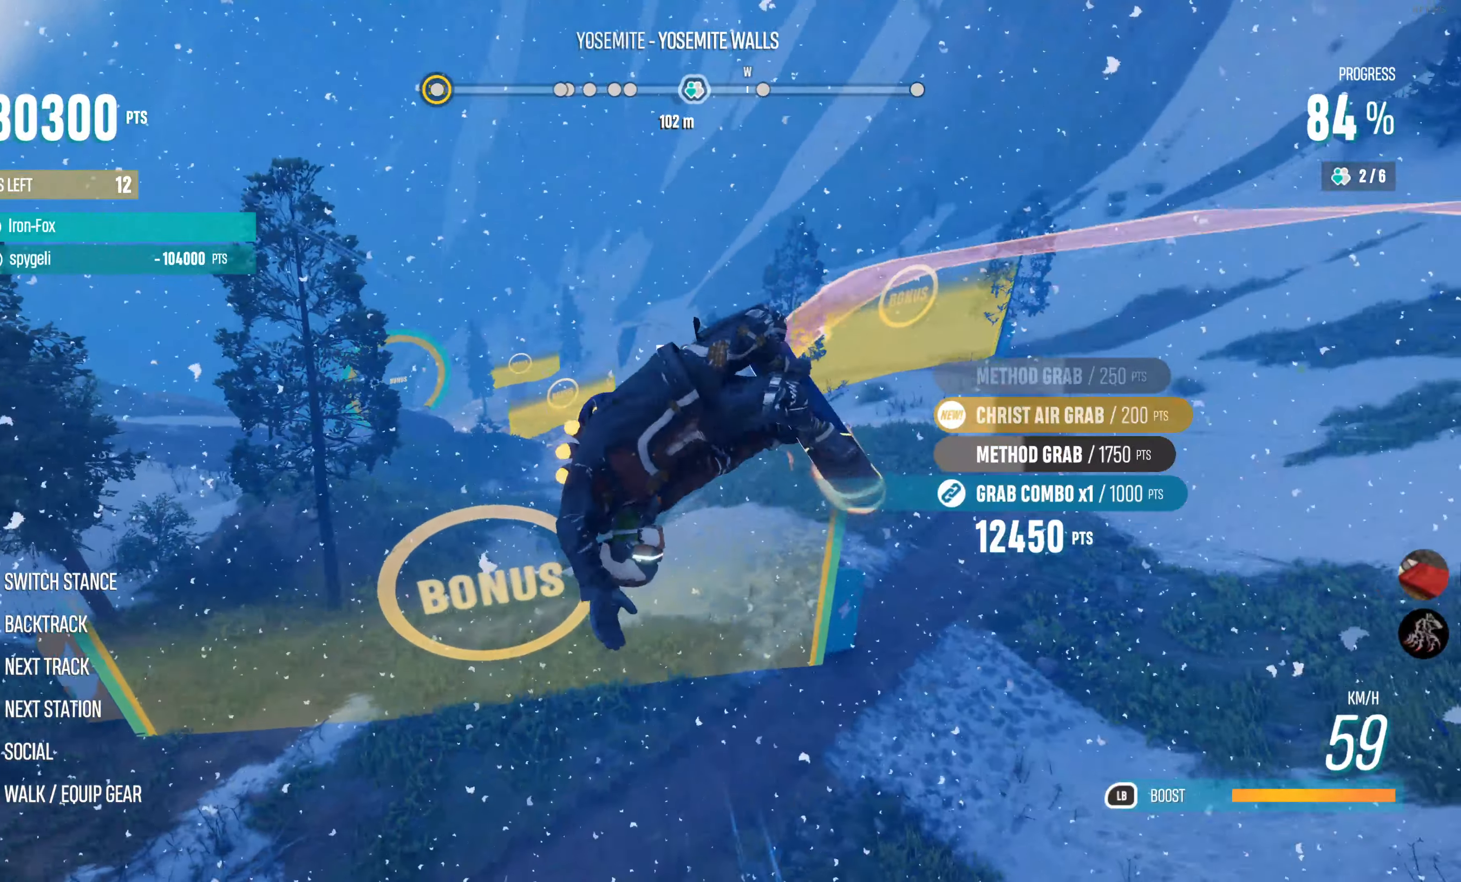
{"buttons": [], "left_stick": "center", "right_stick": "center", "events": [[400, "SQUARE", "up"], [417, "R2", "up"], [450, "left_stick", "center"]]}
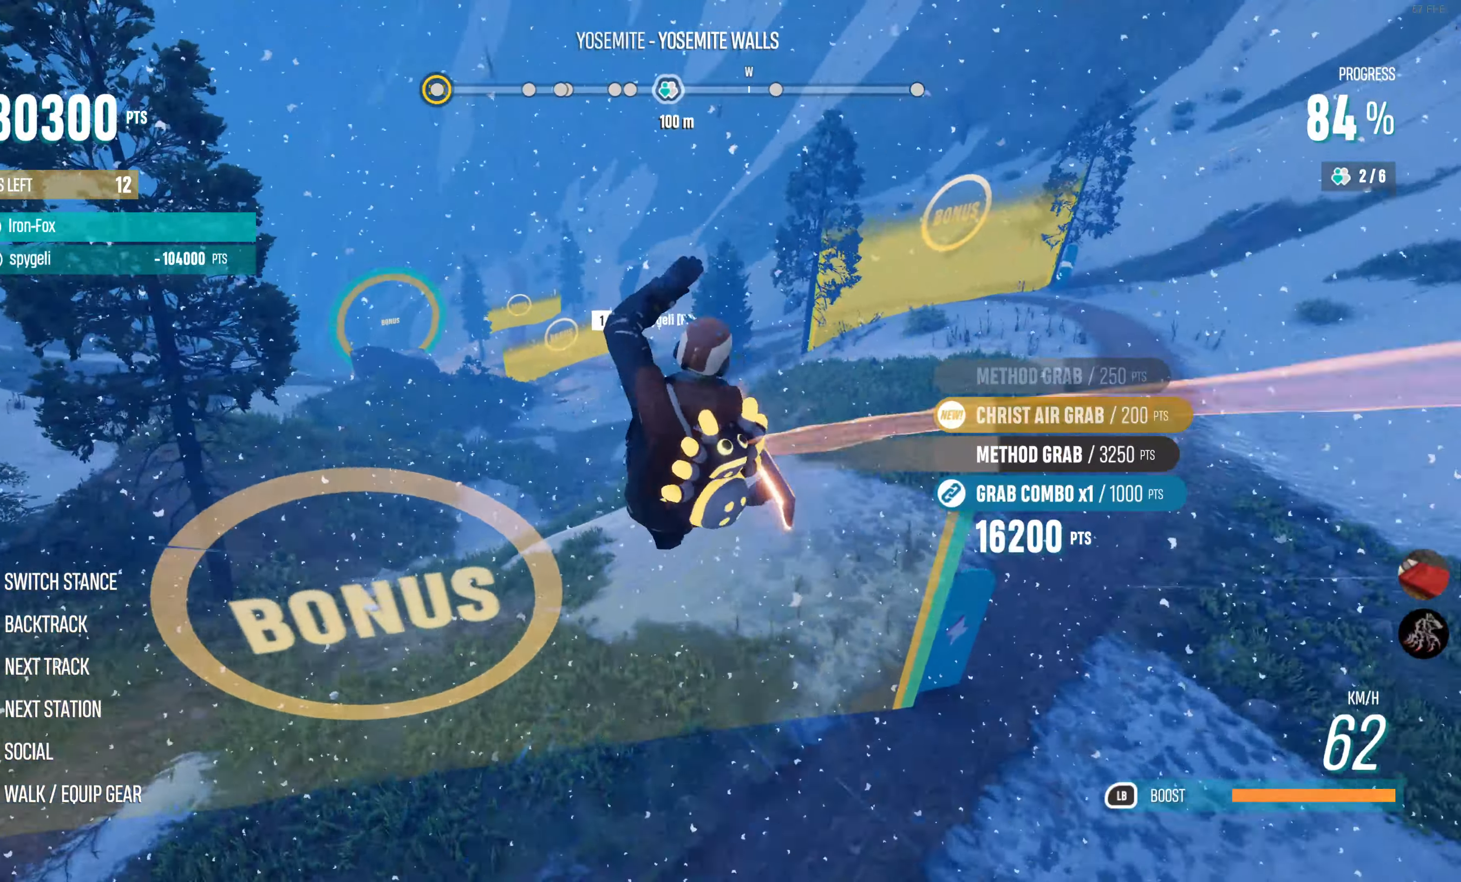
{"buttons": [], "left_stick": "center", "right_stick": "center", "events": []}
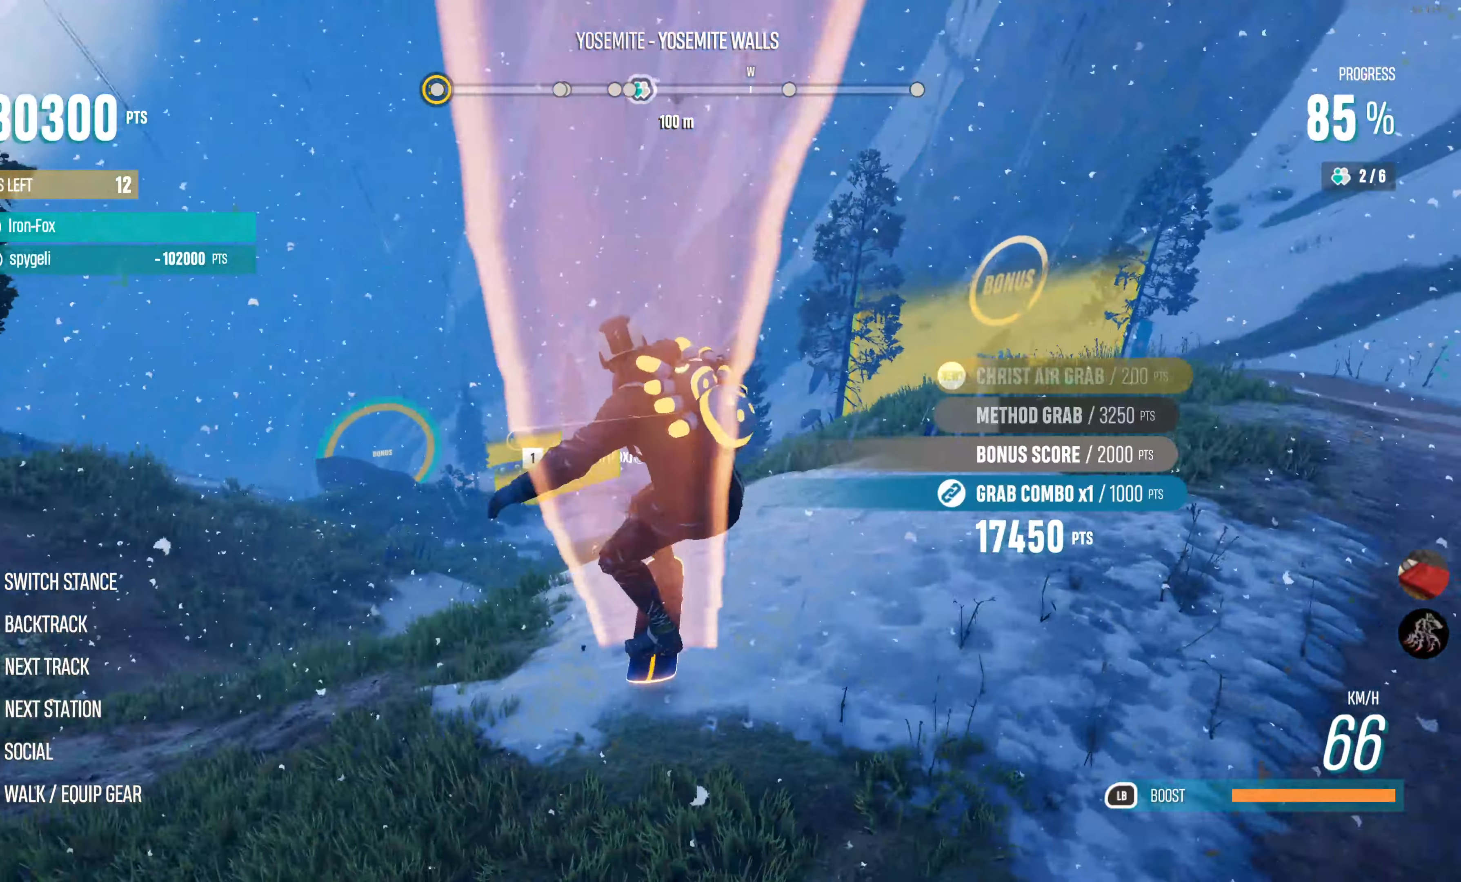
{"buttons": ["R2"], "left_stick": "right", "right_stick": "center", "events": [[17, "left_stick", "right"], [183, "R2", "down"]]}
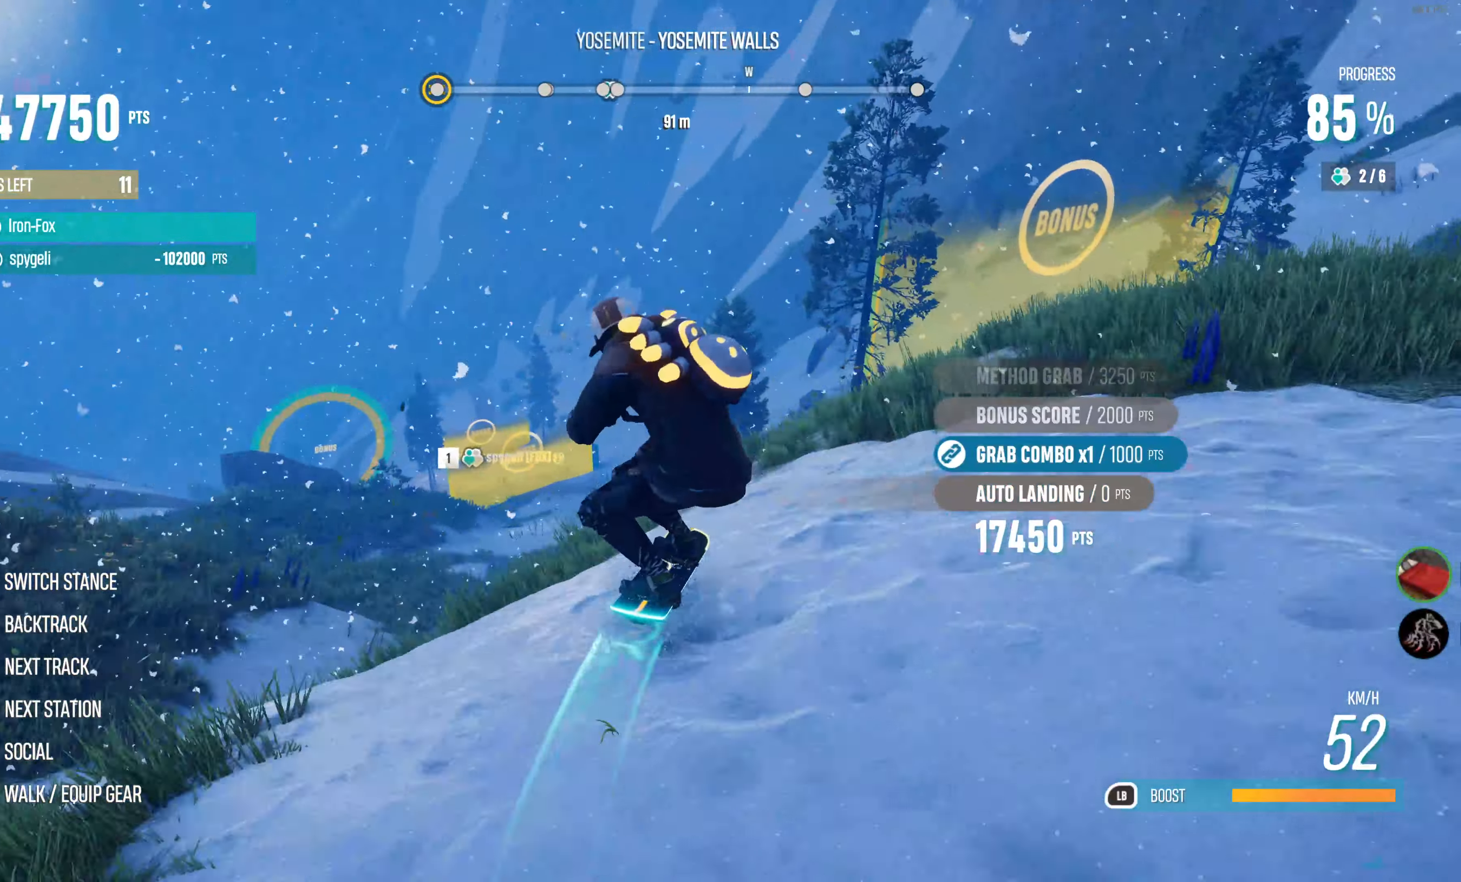
{"buttons": ["TRIANGLE", "L2", "R2"], "left_stick": "up", "right_stick": "center", "events": [[117, "CROSS", "down"], [283, "left_stick", "center"], [383, "CROSS", "up"], [400, "R2", "up"], [417, "left_stick", "up"], [500, "L2", "down"], [500, "R2", "down"], [500, "TRIANGLE", "down"]]}
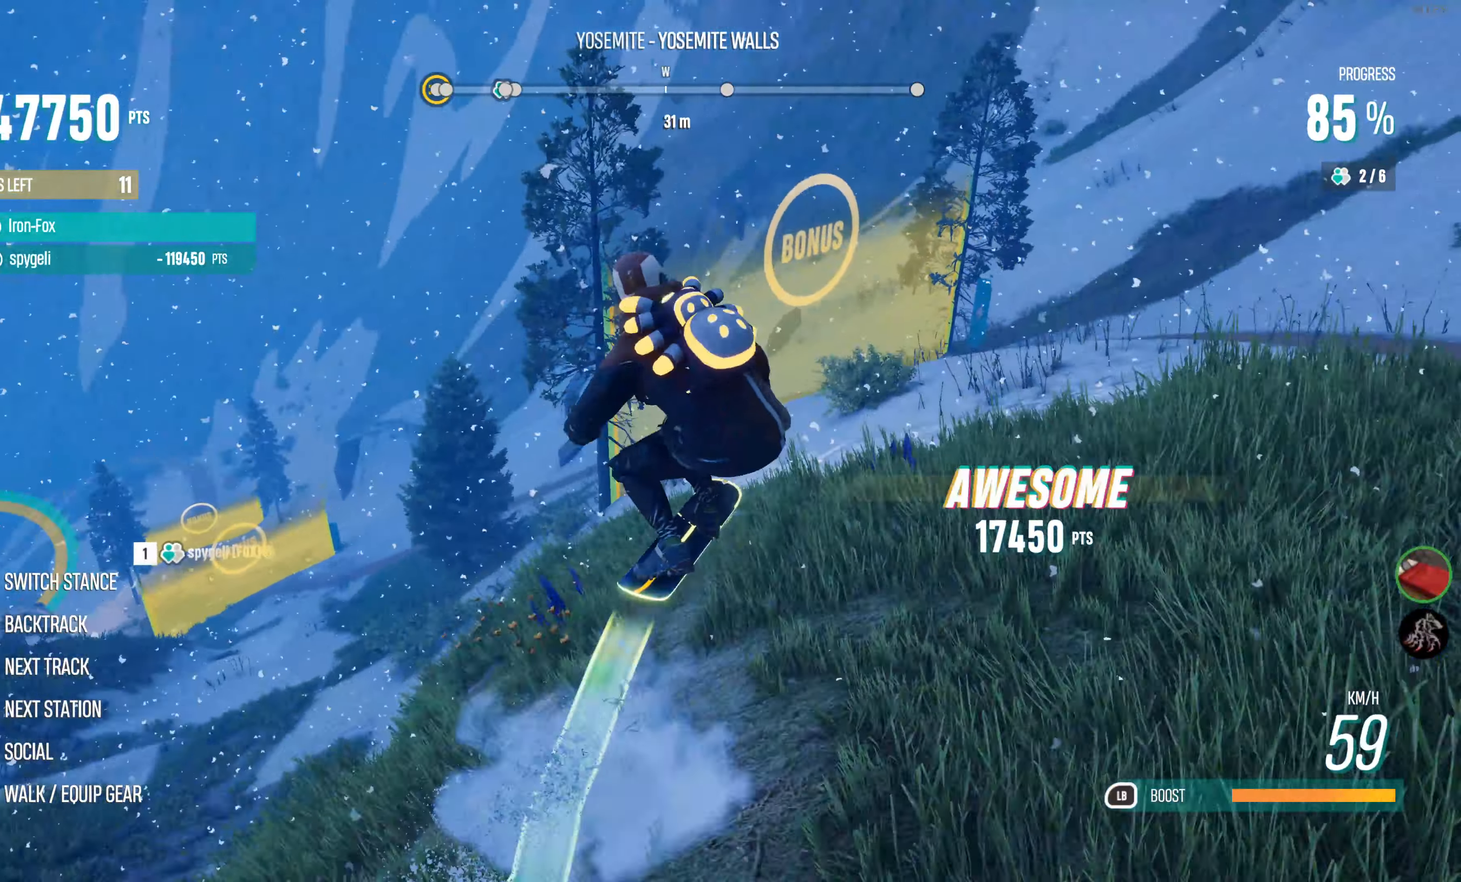
{"buttons": ["TRIANGLE", "L2", "R2"], "left_stick": "up-left", "right_stick": "center", "events": [[83, "left_stick", "up-left"]]}
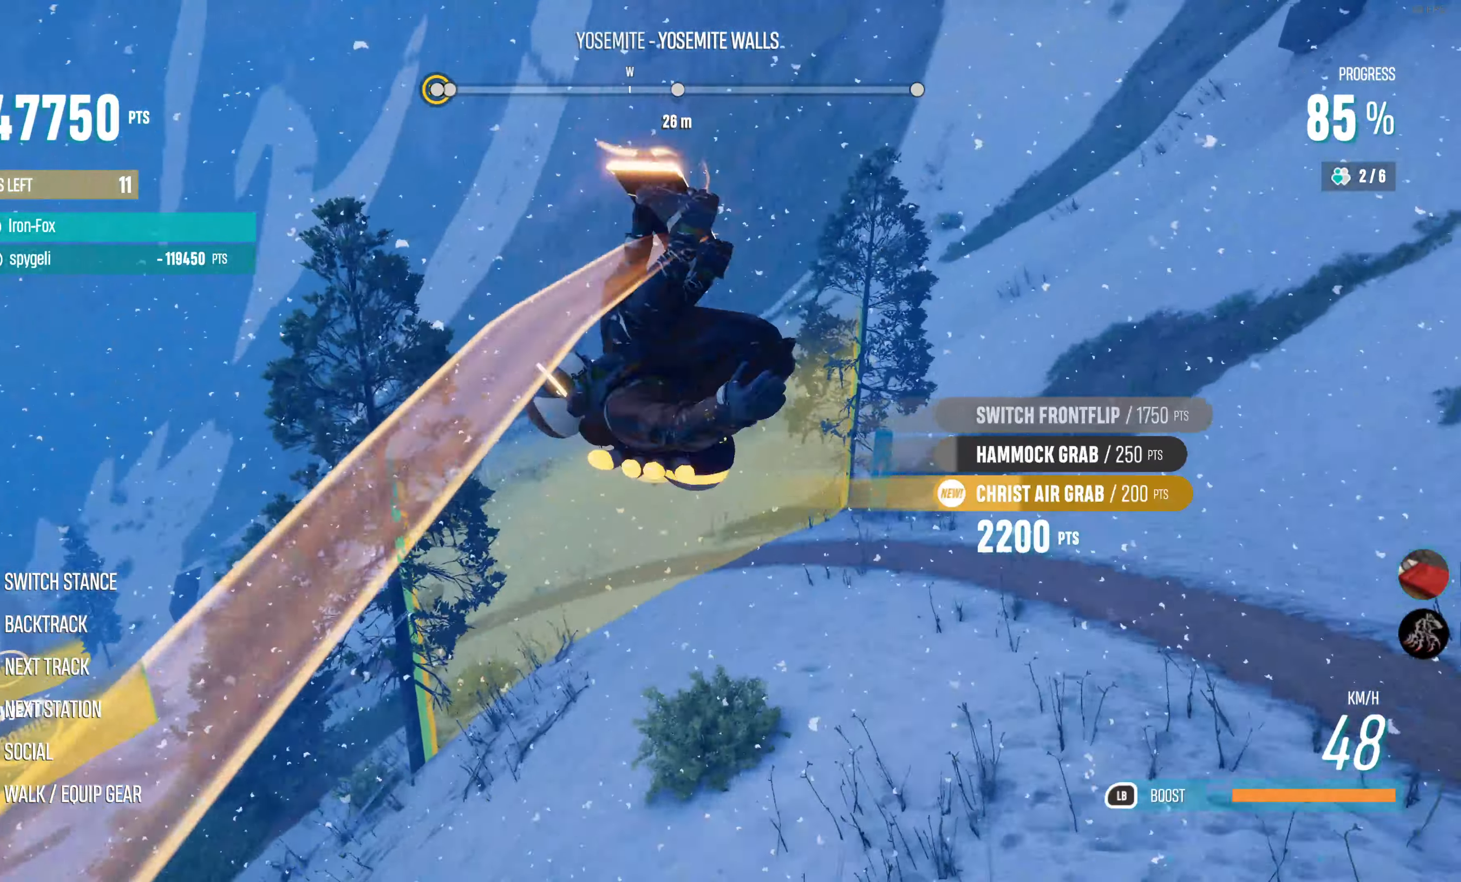
{"buttons": ["CIRCLE", "R2"], "left_stick": "left", "right_stick": "center", "events": [[67, "CIRCLE", "down"], [350, "left_stick", "left"], [417, "TRIANGLE", "up"], [467, "L2", "up"]]}
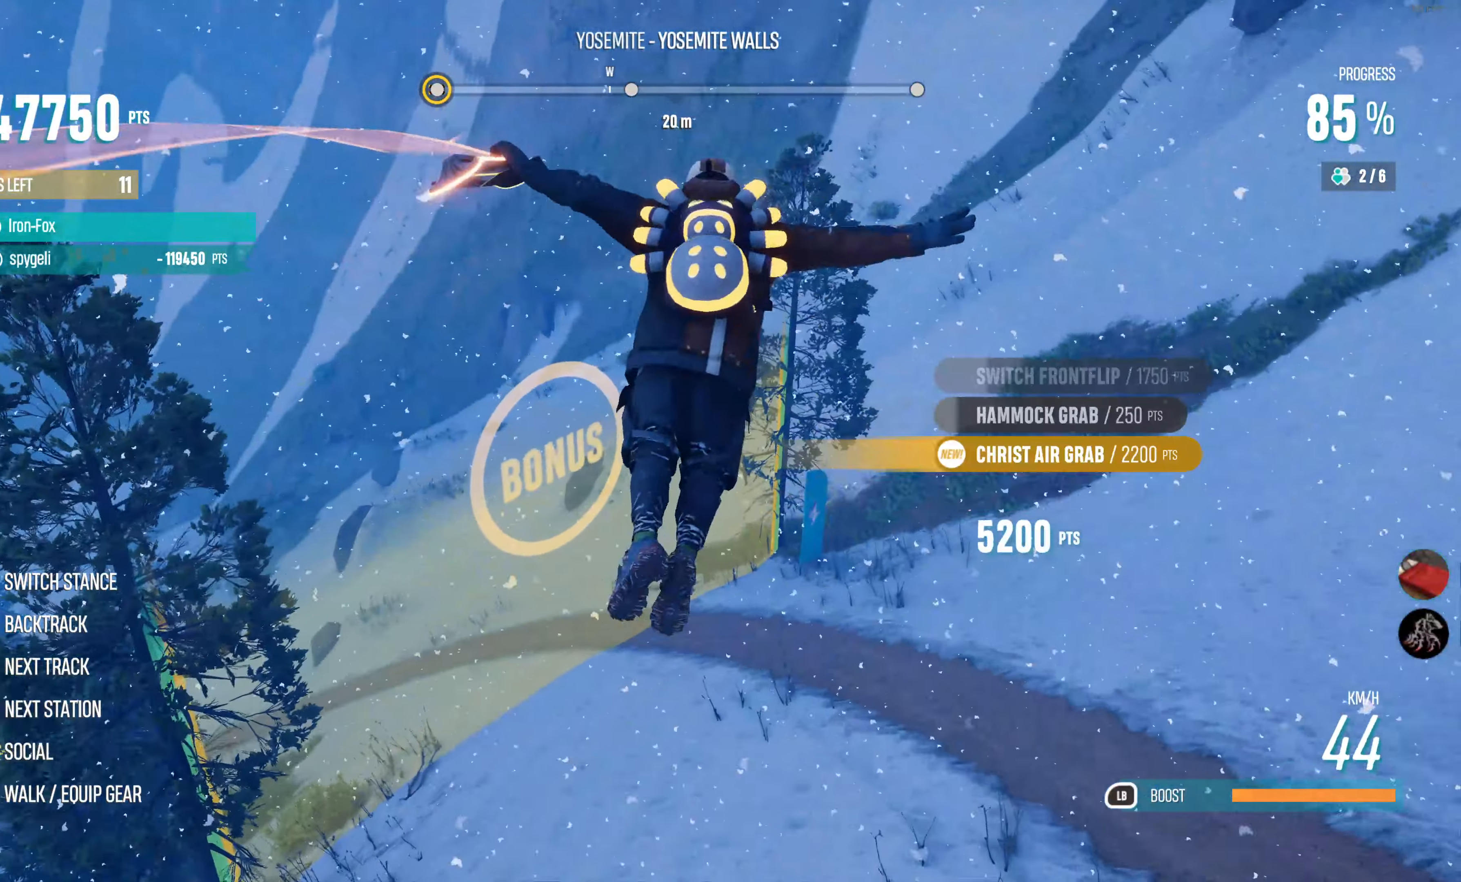
{"buttons": ["CIRCLE", "R2"], "left_stick": "left", "right_stick": "center", "events": []}
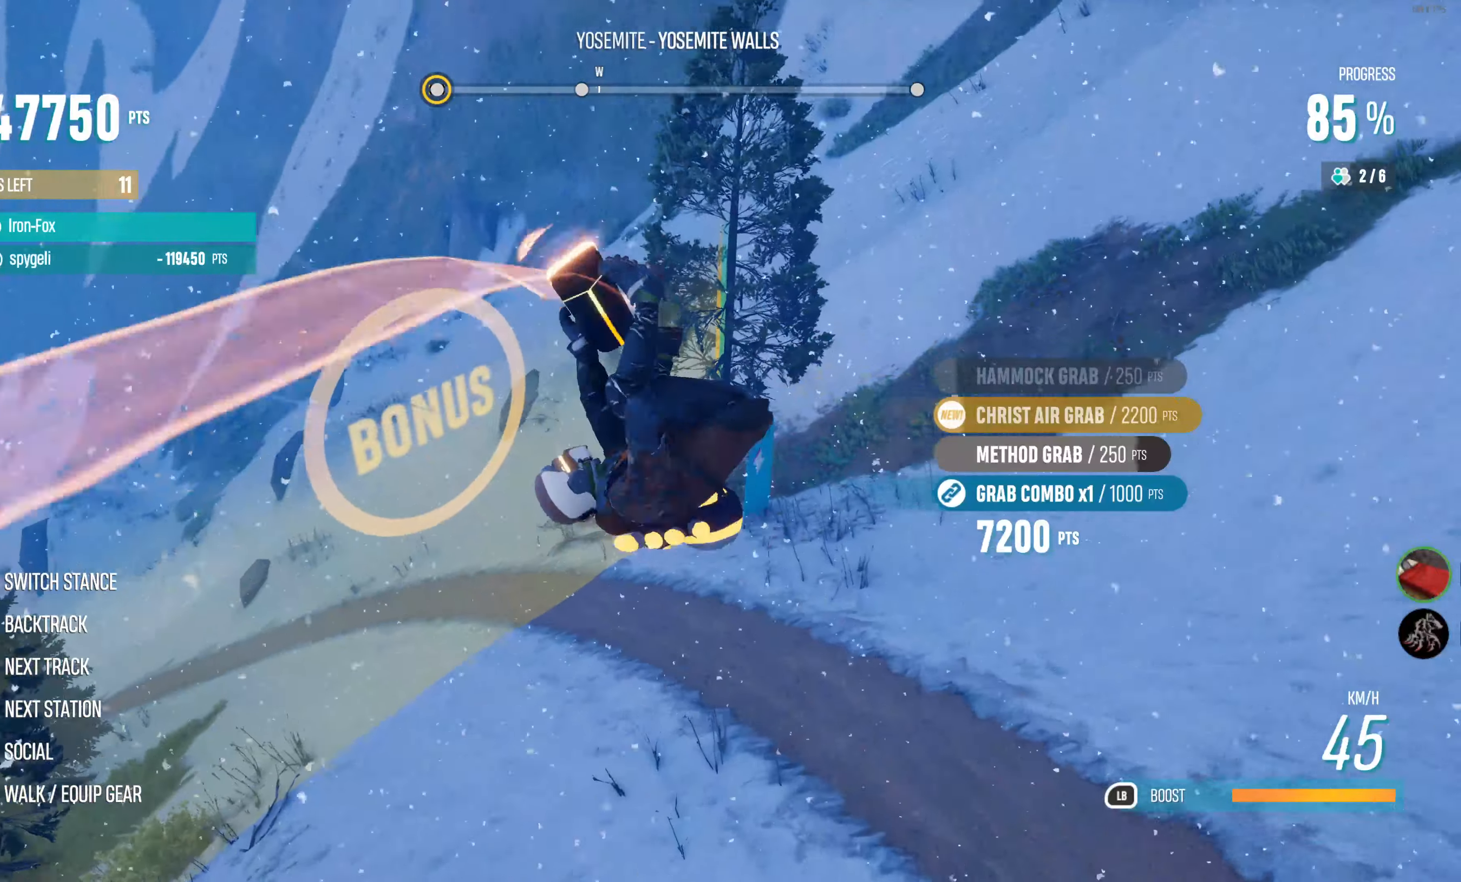
{"buttons": [], "left_stick": "center", "right_stick": "center", "events": [[150, "CIRCLE", "up"], [200, "R2", "up"], [234, "left_stick", "center"]]}